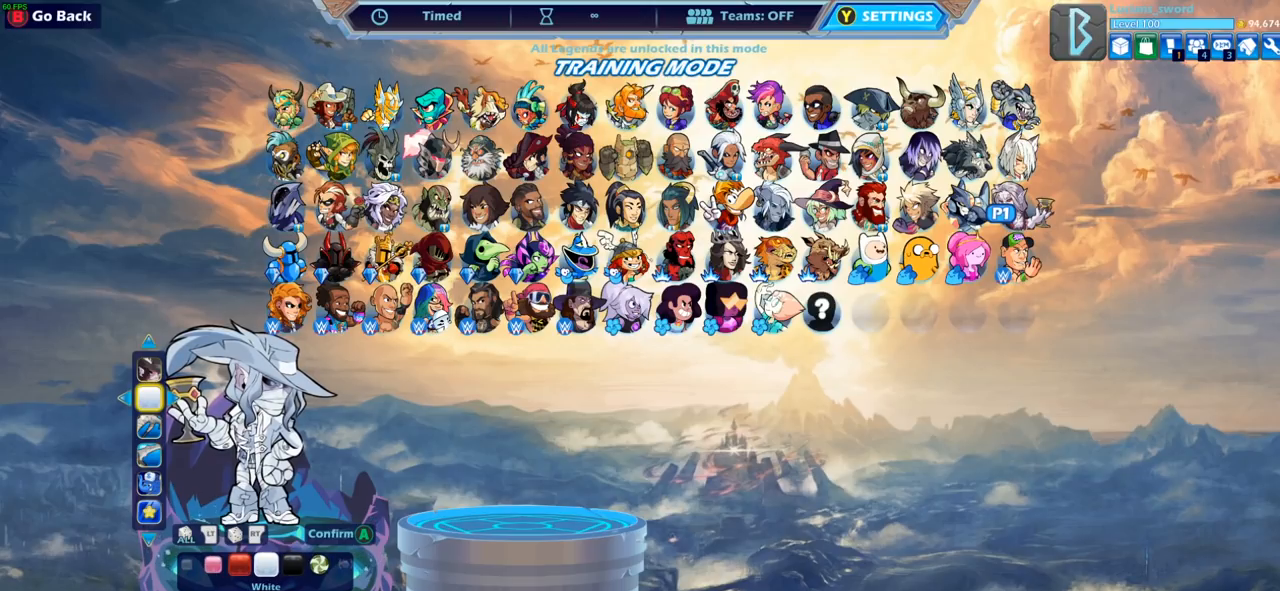
Gameplay with a controller (PlayStation layout); each line is a JSON object with the inputs held at the frame after it. "events" lists button and stick changes between this image and that frame as [ms after this image, input, new state], when the widget could be followed in between.
{"buttons": [], "left_stick": "center", "right_stick": "center", "events": []}
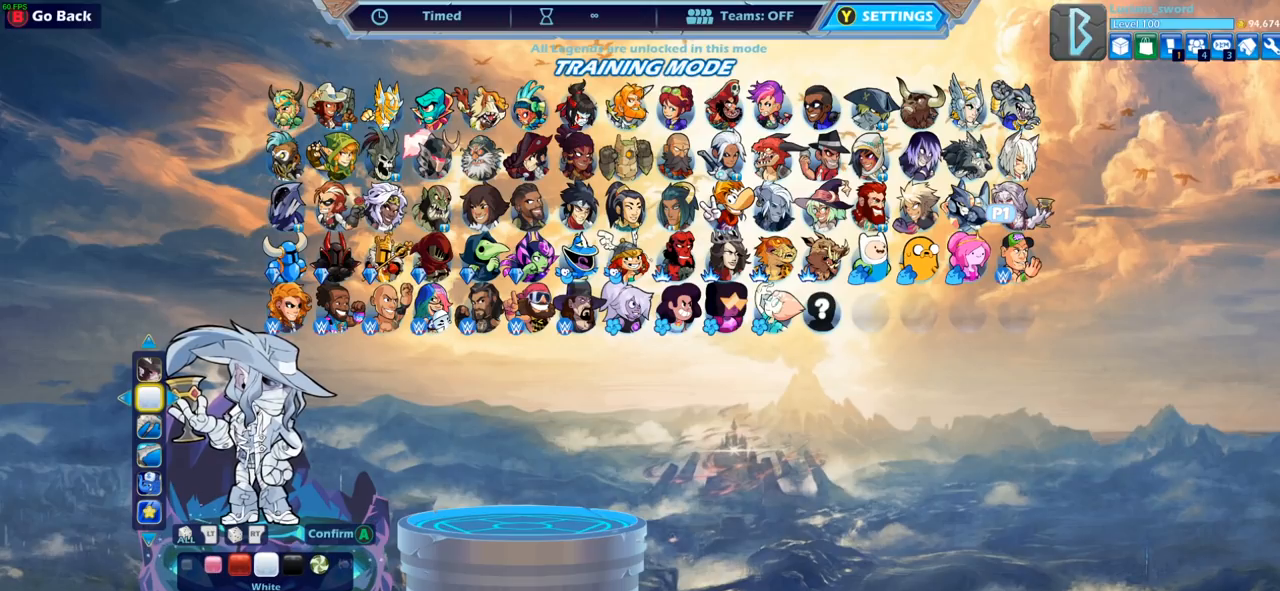
{"buttons": [], "left_stick": "center", "right_stick": "center", "events": []}
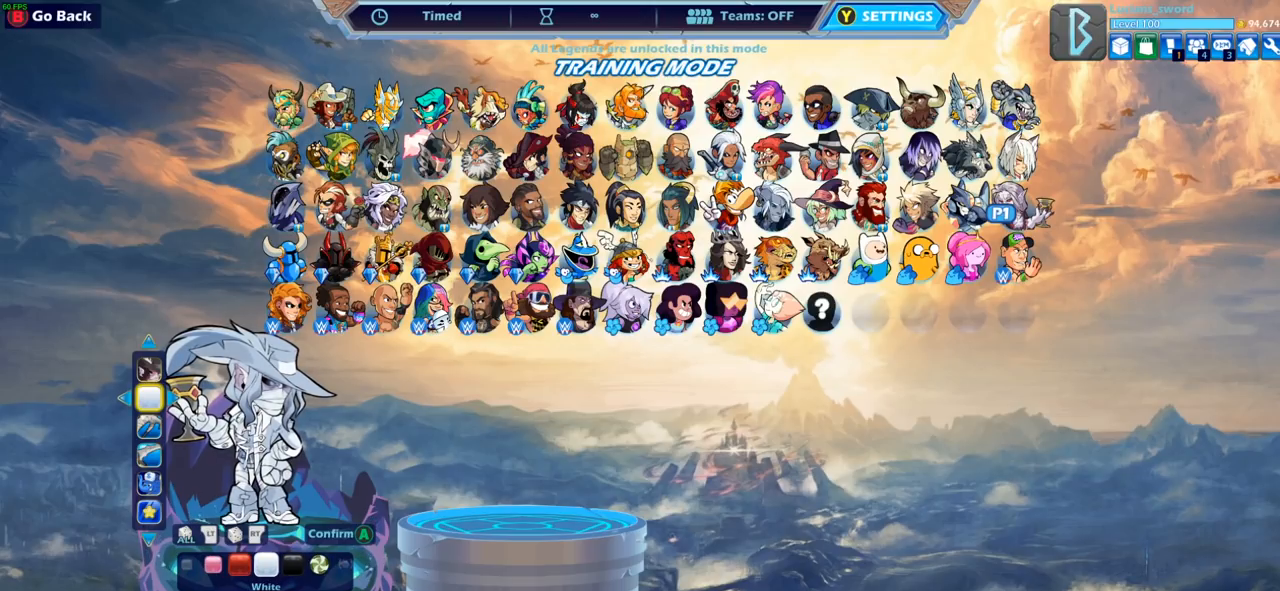
{"buttons": [], "left_stick": "center", "right_stick": "center", "events": []}
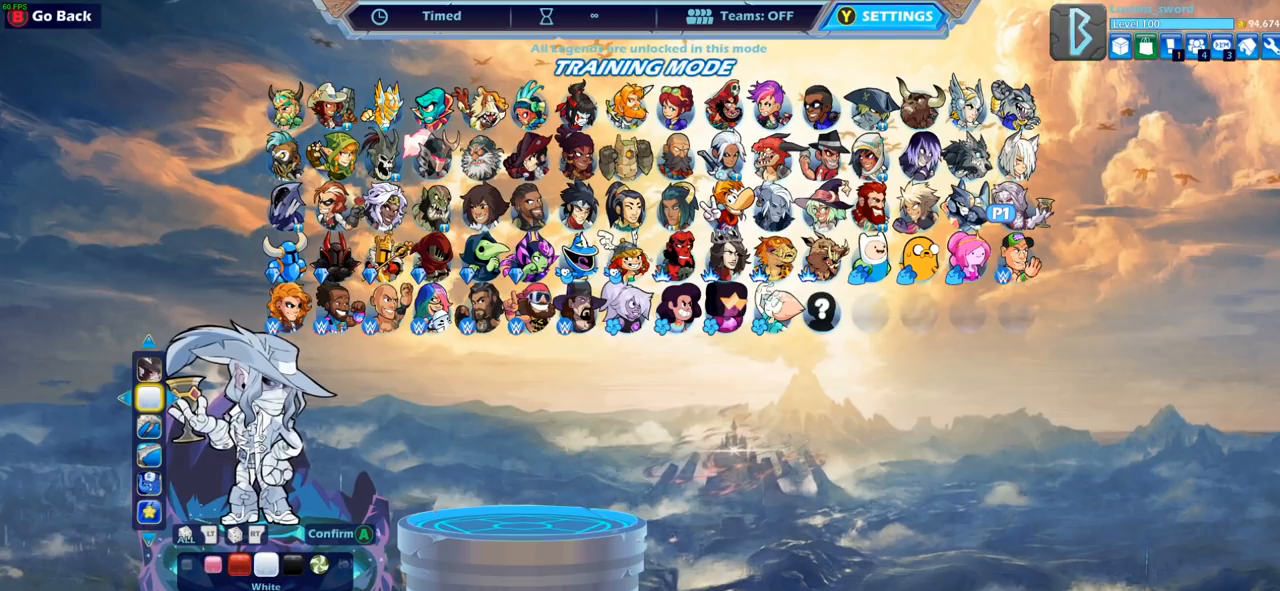
{"buttons": [], "left_stick": "center", "right_stick": "center", "events": []}
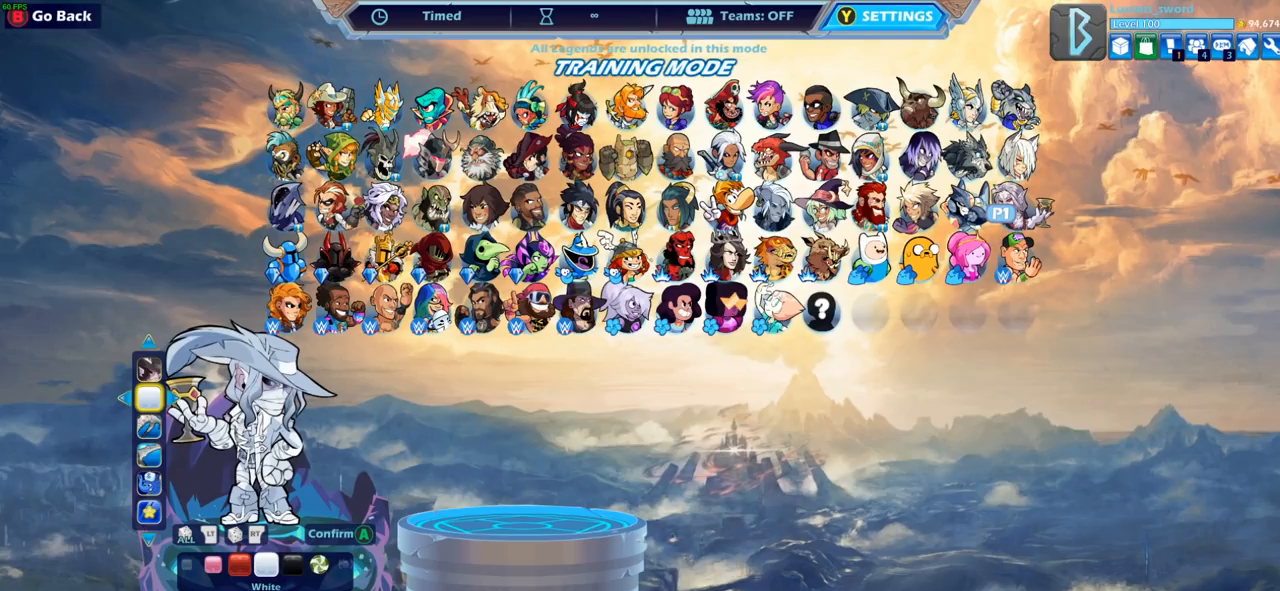
{"buttons": [], "left_stick": "center", "right_stick": "center", "events": []}
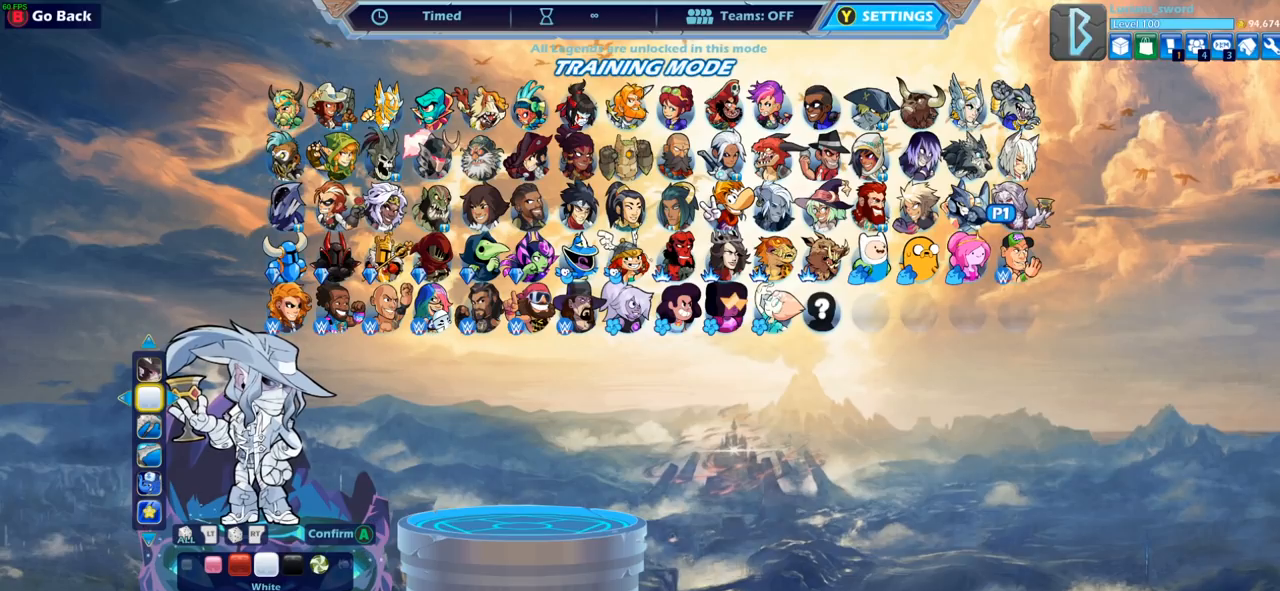
{"buttons": [], "left_stick": "center", "right_stick": "center", "events": []}
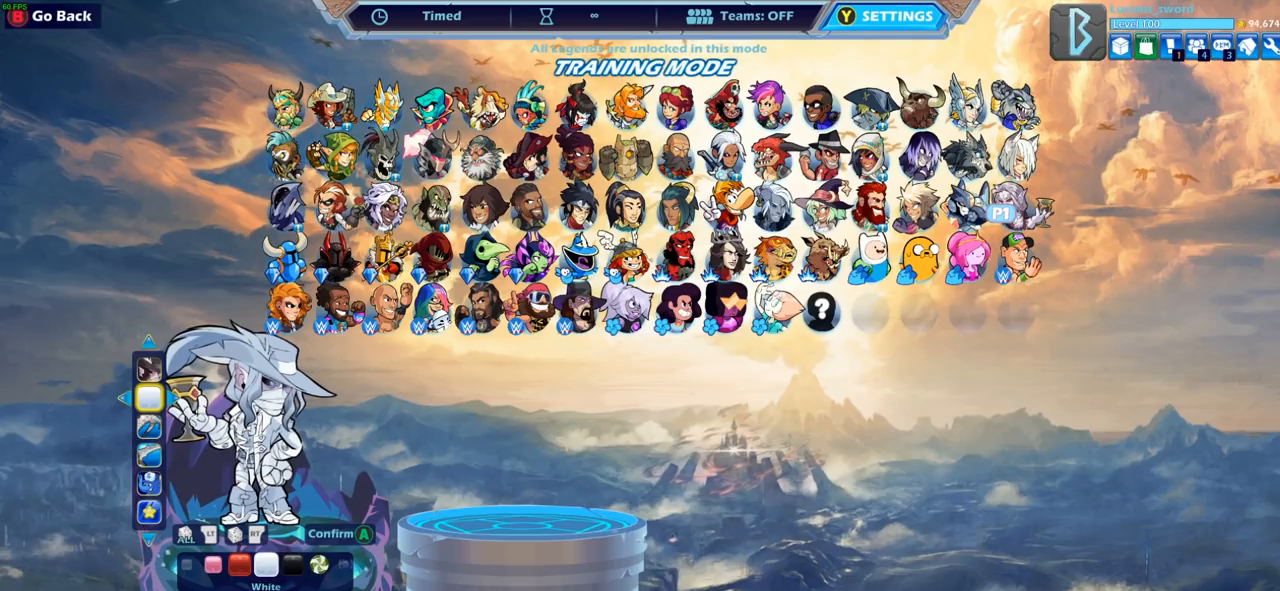
{"buttons": [], "left_stick": "center", "right_stick": "center", "events": []}
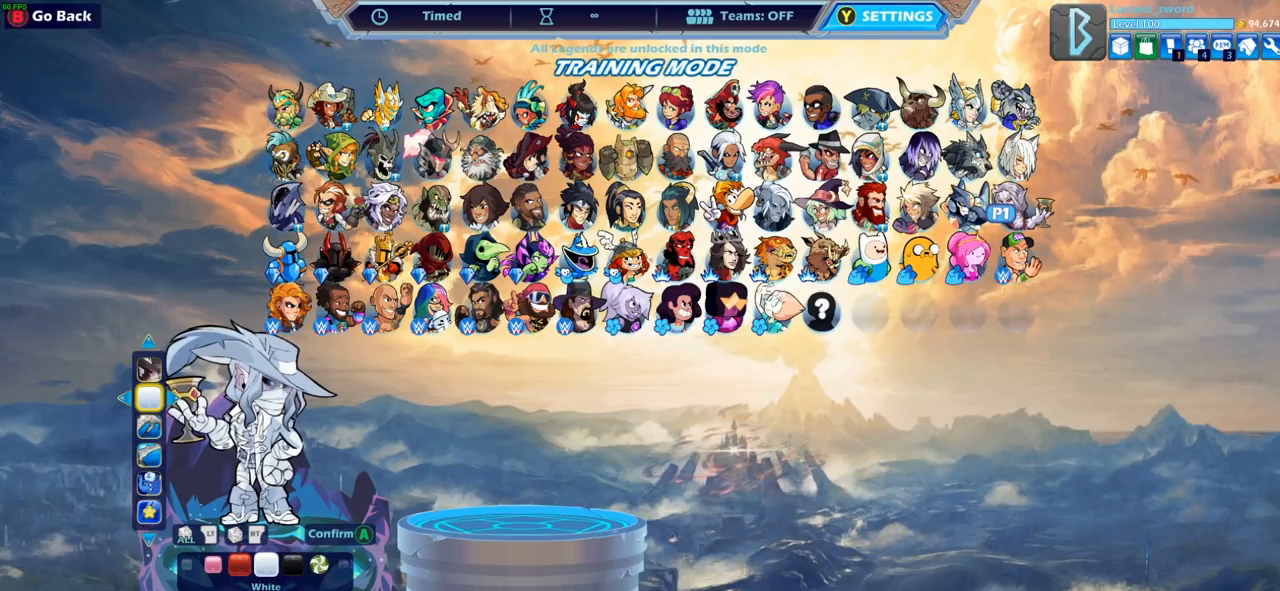
{"buttons": [], "left_stick": "center", "right_stick": "center", "events": [[117, "DPAD_RIGHT", "down"], [250, "DPAD_RIGHT", "up"], [350, "DPAD_RIGHT", "down"], [417, "DPAD_RIGHT", "up"]]}
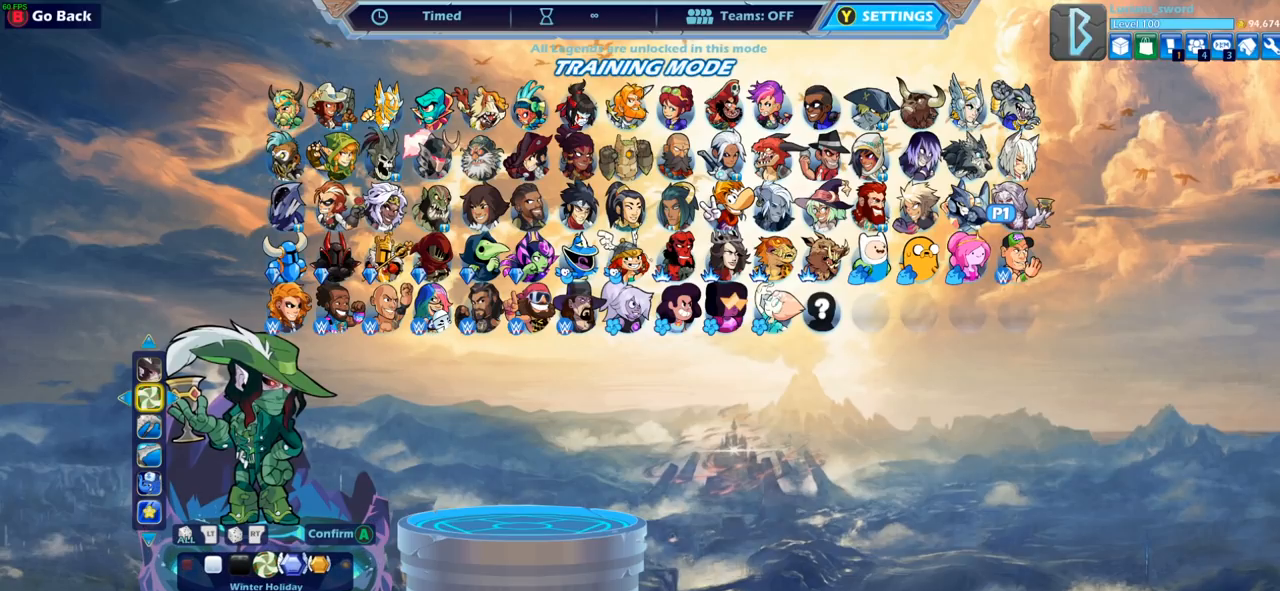
{"buttons": ["DPAD_RIGHT"], "left_stick": "center", "right_stick": "center", "events": [[417, "DPAD_RIGHT", "down"]]}
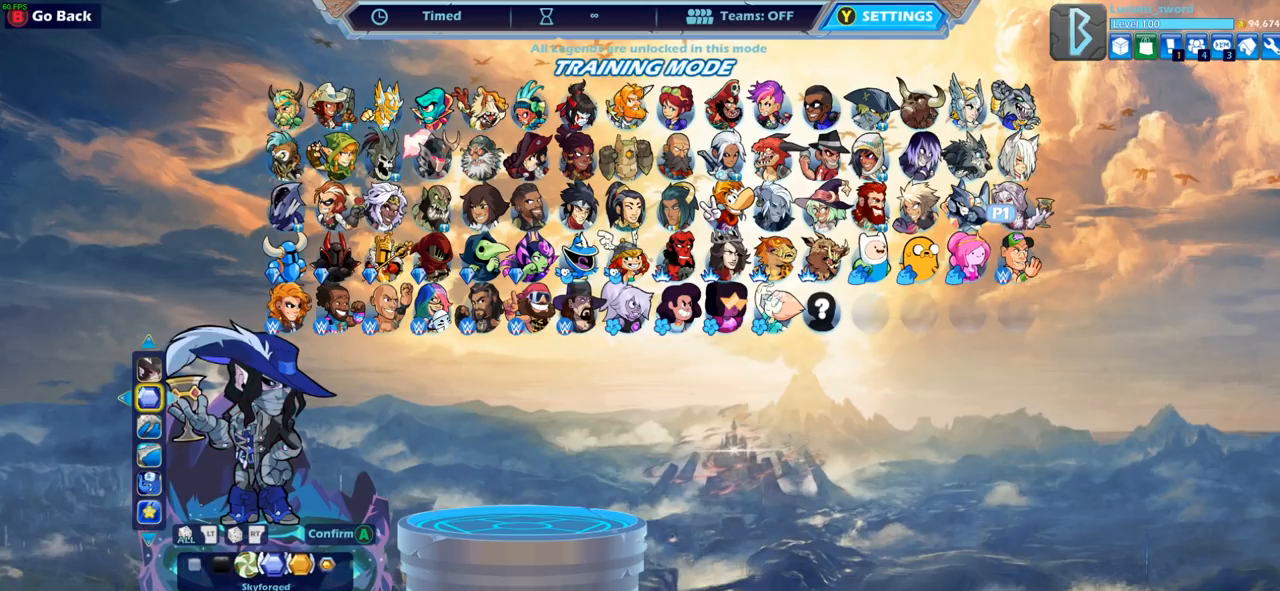
{"buttons": [], "left_stick": "center", "right_stick": "center", "events": [[17, "DPAD_RIGHT", "up"], [233, "DPAD_RIGHT", "down"], [317, "DPAD_RIGHT", "up"]]}
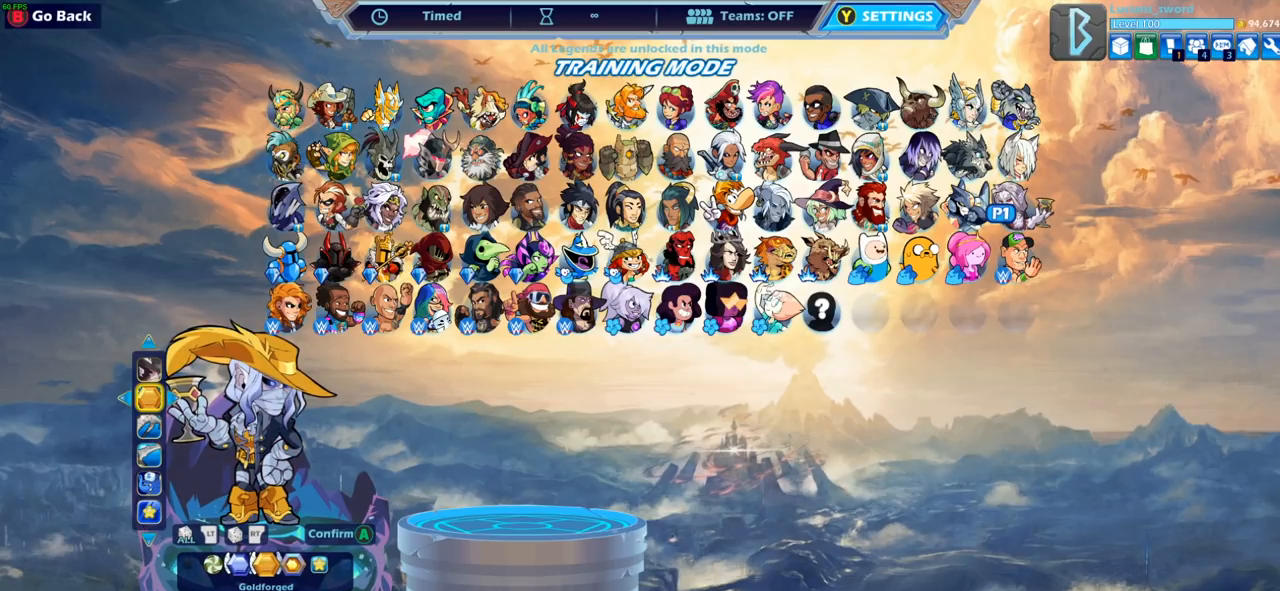
{"buttons": ["DPAD_RIGHT"], "left_stick": "center", "right_stick": "center", "events": [[100, "DPAD_LEFT", "down"], [233, "DPAD_LEFT", "up"], [450, "DPAD_RIGHT", "down"]]}
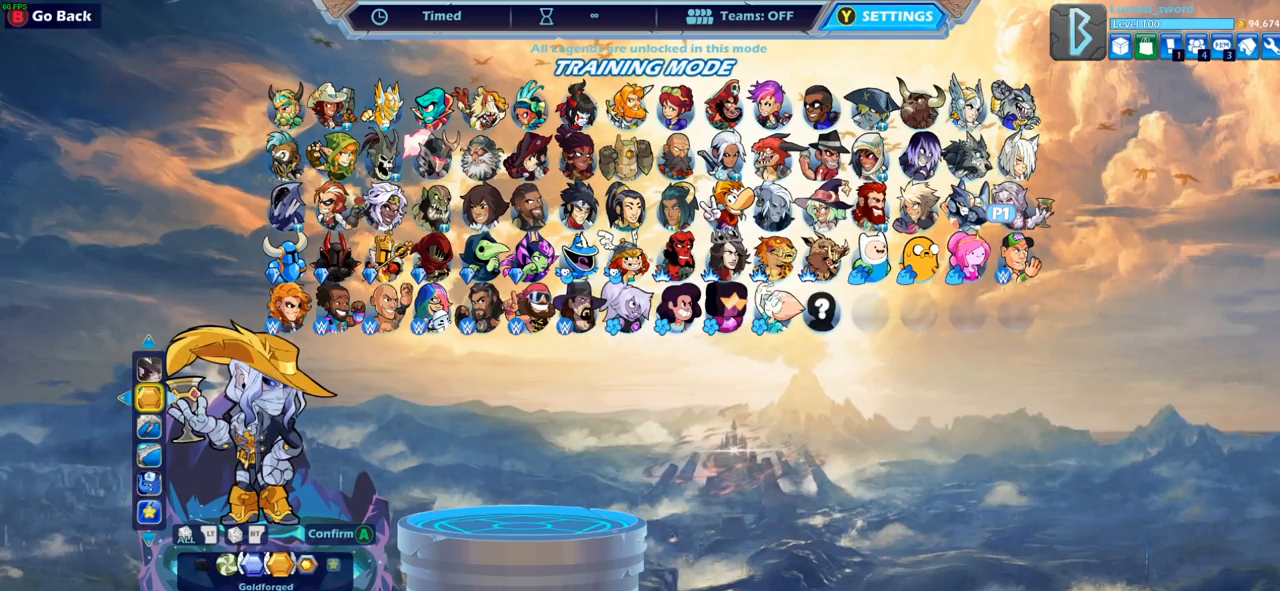
{"buttons": [], "left_stick": "center", "right_stick": "center", "events": [[17, "DPAD_RIGHT", "up"]]}
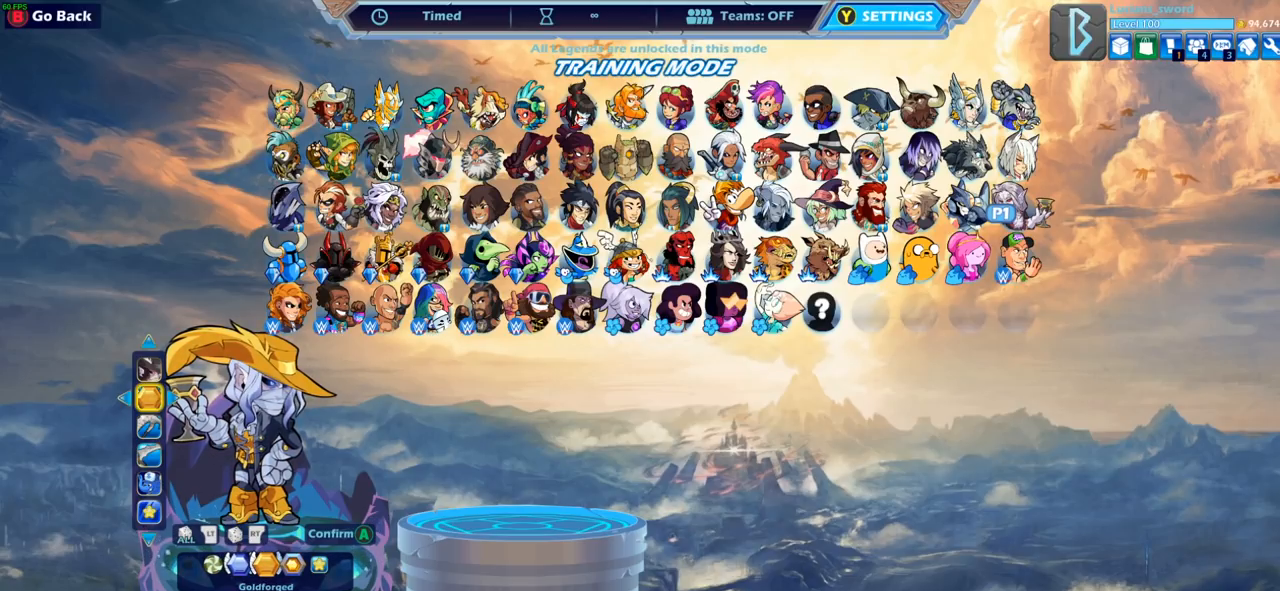
{"buttons": [], "left_stick": "center", "right_stick": "center", "events": []}
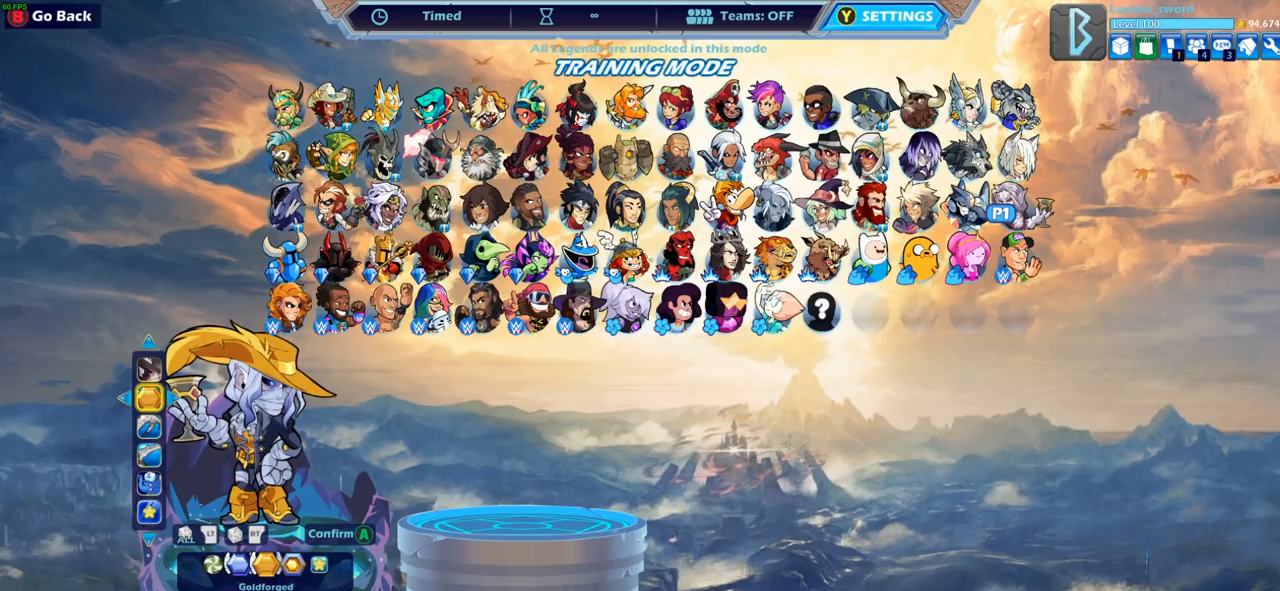
{"buttons": ["DPAD_UP"], "left_stick": "center", "right_stick": "center", "events": [[483, "DPAD_UP", "down"]]}
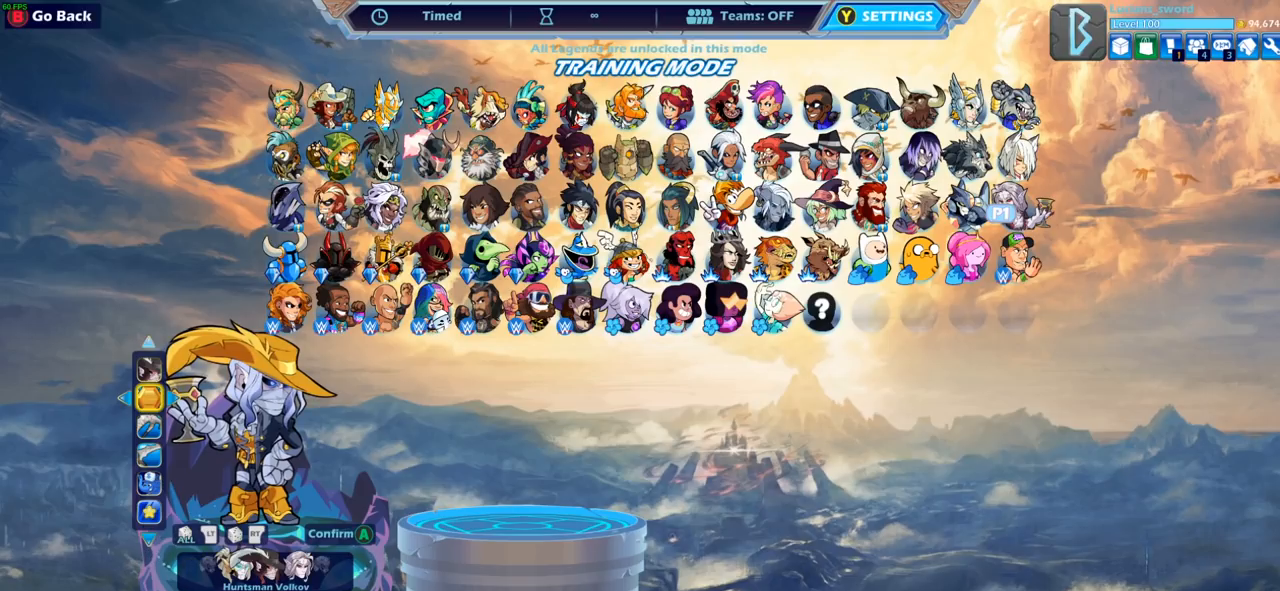
{"buttons": [], "left_stick": "center", "right_stick": "center", "events": [[83, "DPAD_UP", "up"]]}
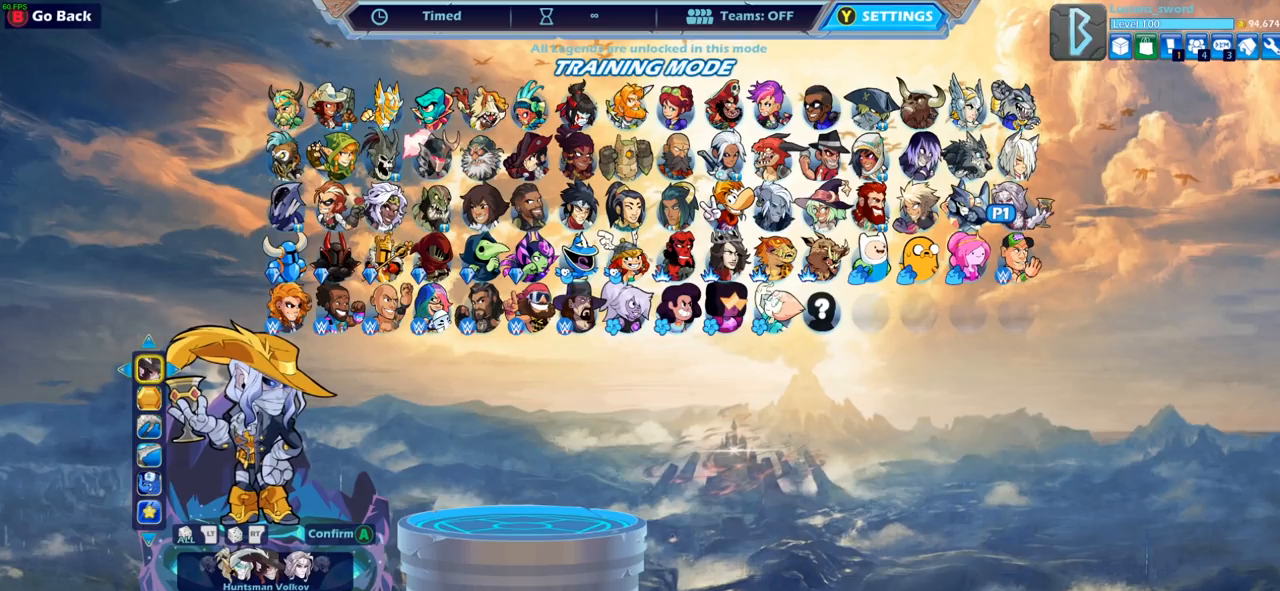
{"buttons": [], "left_stick": "center", "right_stick": "center", "events": [[217, "DPAD_LEFT", "down"], [333, "DPAD_LEFT", "up"]]}
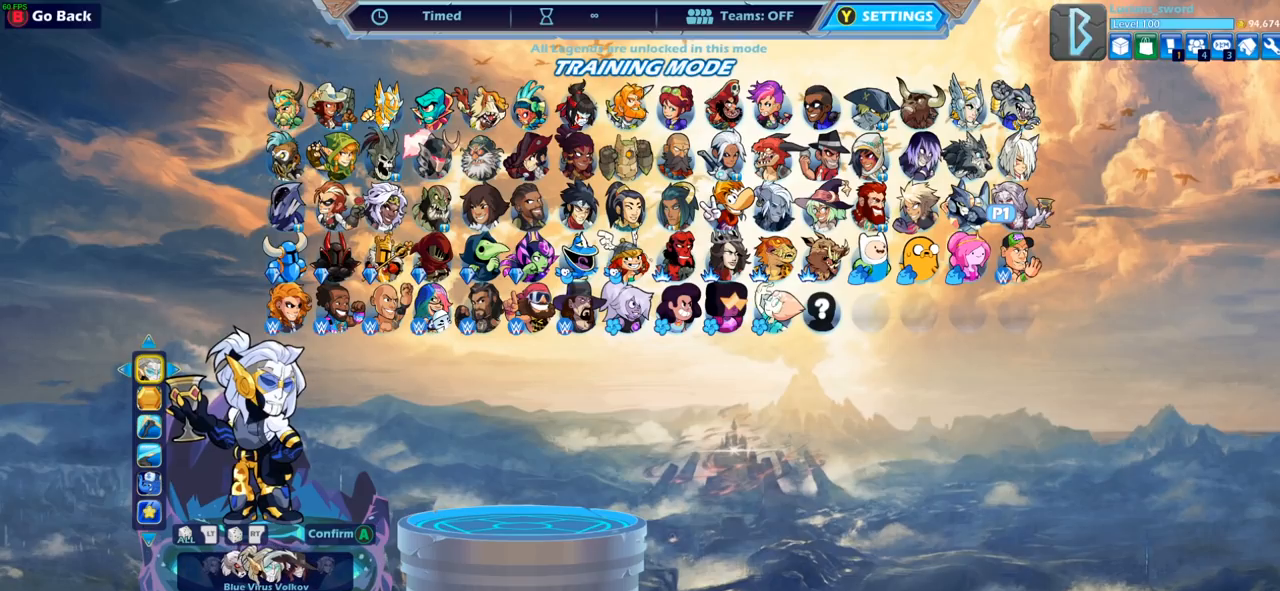
{"buttons": [], "left_stick": "center", "right_stick": "center", "events": [[383, "DPAD_LEFT", "down"], [500, "DPAD_LEFT", "up"]]}
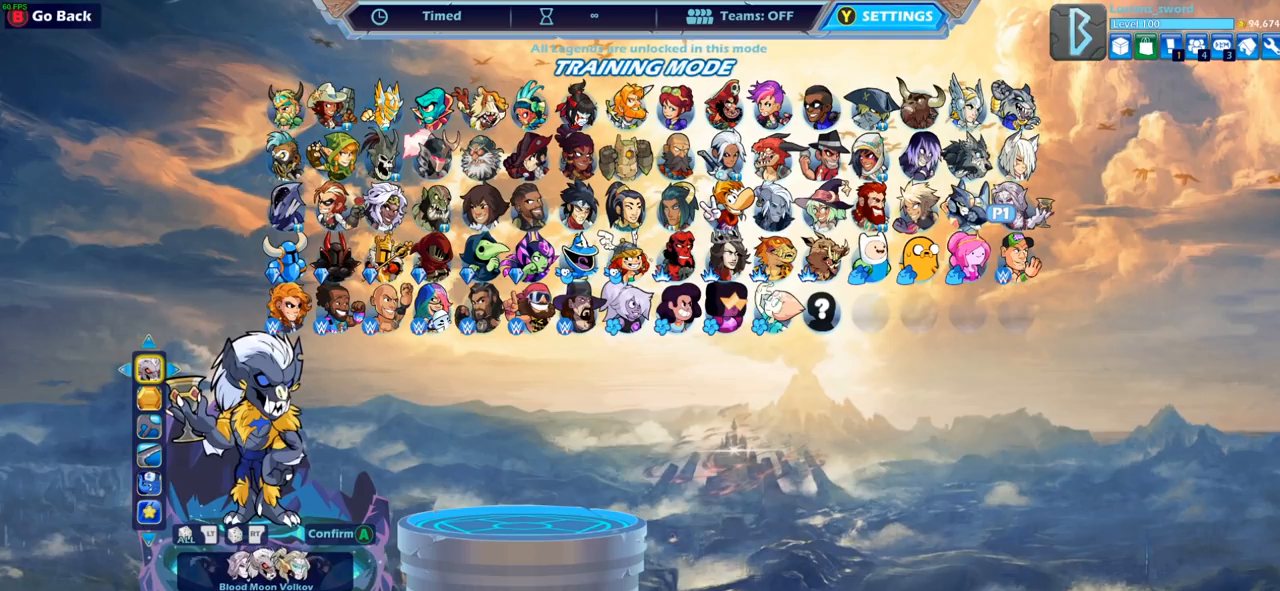
{"buttons": ["DPAD_LEFT"], "left_stick": "center", "right_stick": "center", "events": [[383, "DPAD_LEFT", "down"]]}
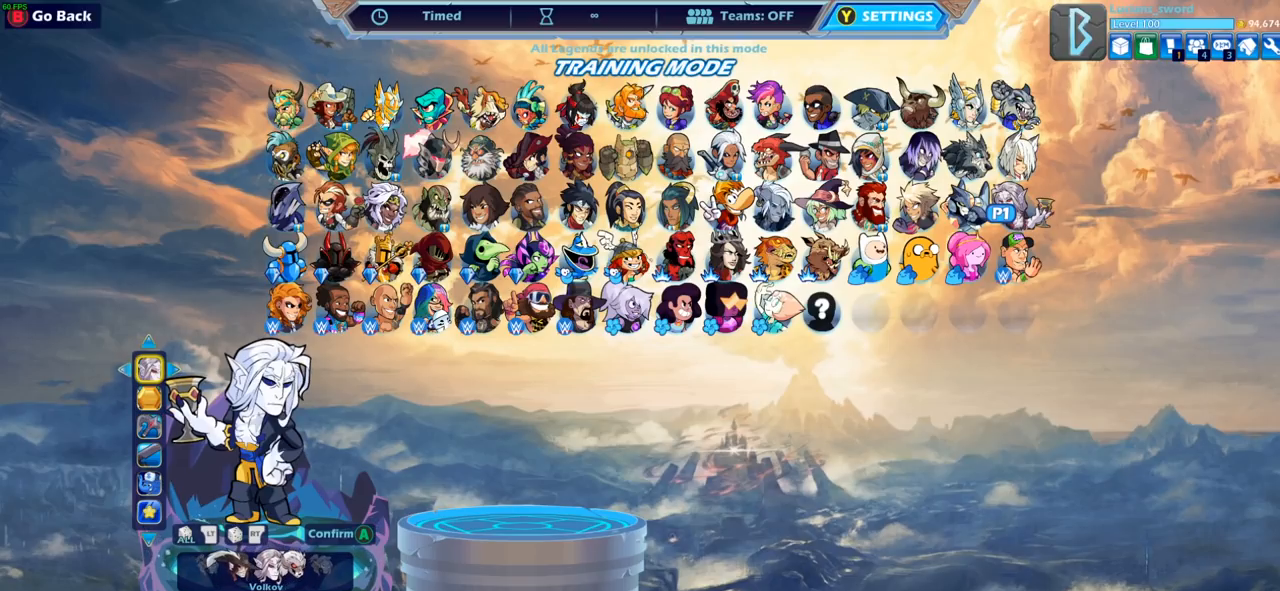
{"buttons": [], "left_stick": "center", "right_stick": "center", "events": [[50, "DPAD_LEFT", "up"], [317, "DPAD_LEFT", "down"], [450, "DPAD_LEFT", "up"]]}
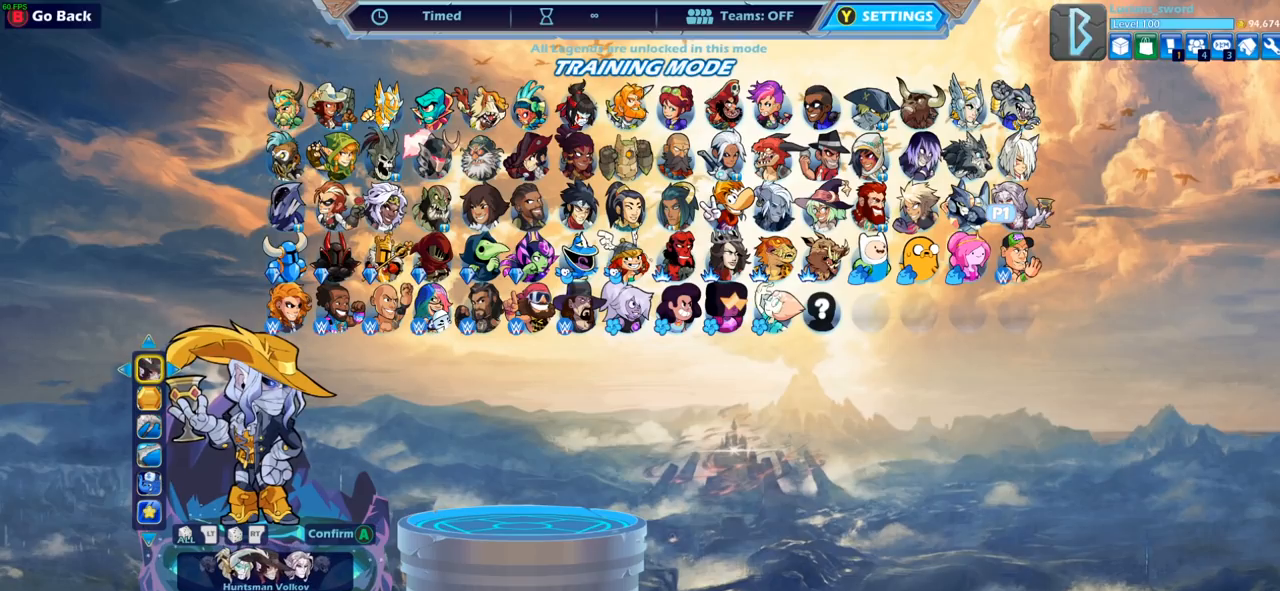
{"buttons": [], "left_stick": "center", "right_stick": "center", "events": []}
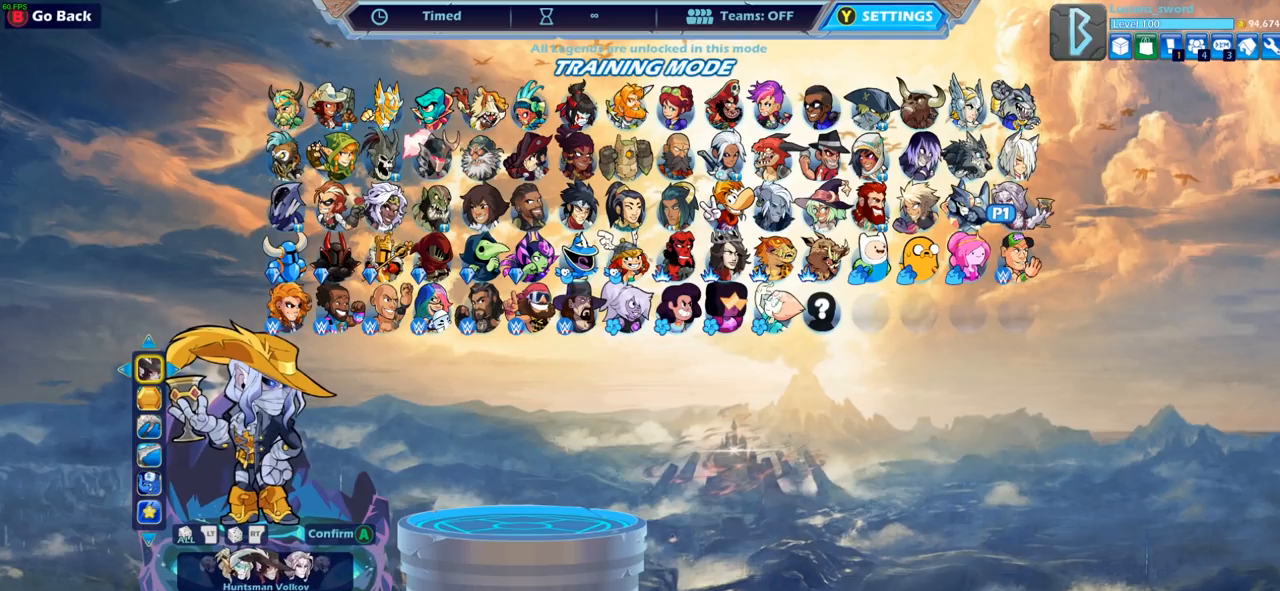
{"buttons": [], "left_stick": "center", "right_stick": "center", "events": []}
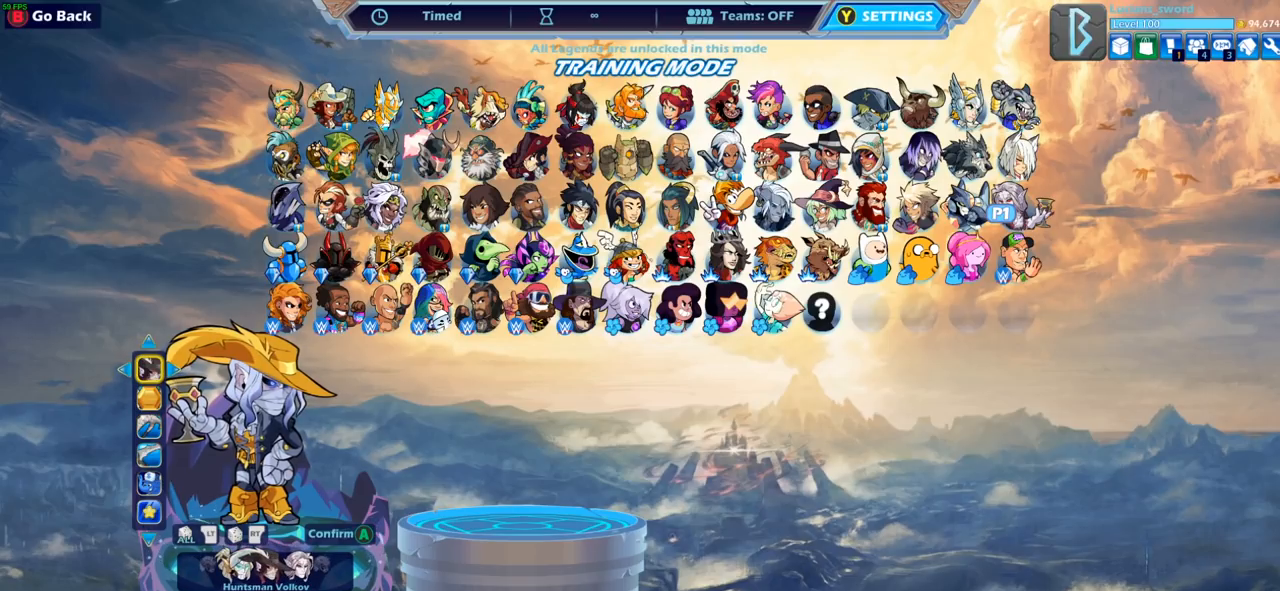
{"buttons": ["DPAD_RIGHT"], "left_stick": "center", "right_stick": "center", "events": [[33, "DPAD_LEFT", "down"], [183, "DPAD_LEFT", "up"], [500, "DPAD_RIGHT", "down"]]}
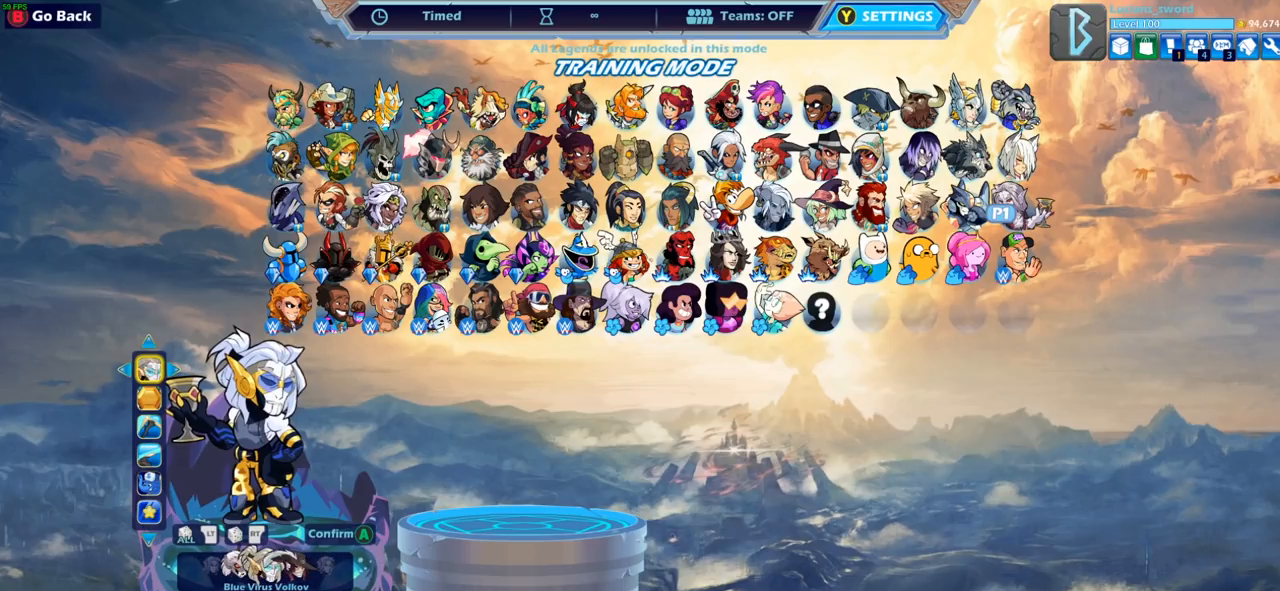
{"buttons": [], "left_stick": "center", "right_stick": "center", "events": [[100, "DPAD_RIGHT", "up"], [317, "DPAD_DOWN", "down"], [400, "DPAD_DOWN", "up"]]}
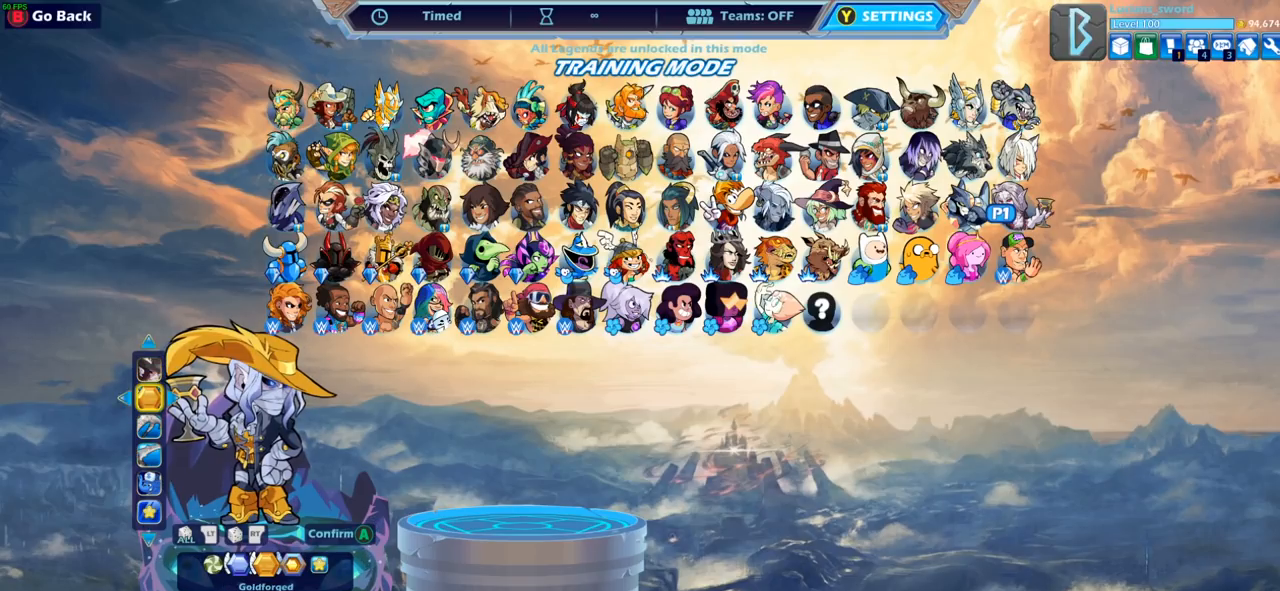
{"buttons": [], "left_stick": "center", "right_stick": "center", "events": [[17, "DPAD_LEFT", "down"], [117, "DPAD_LEFT", "up"]]}
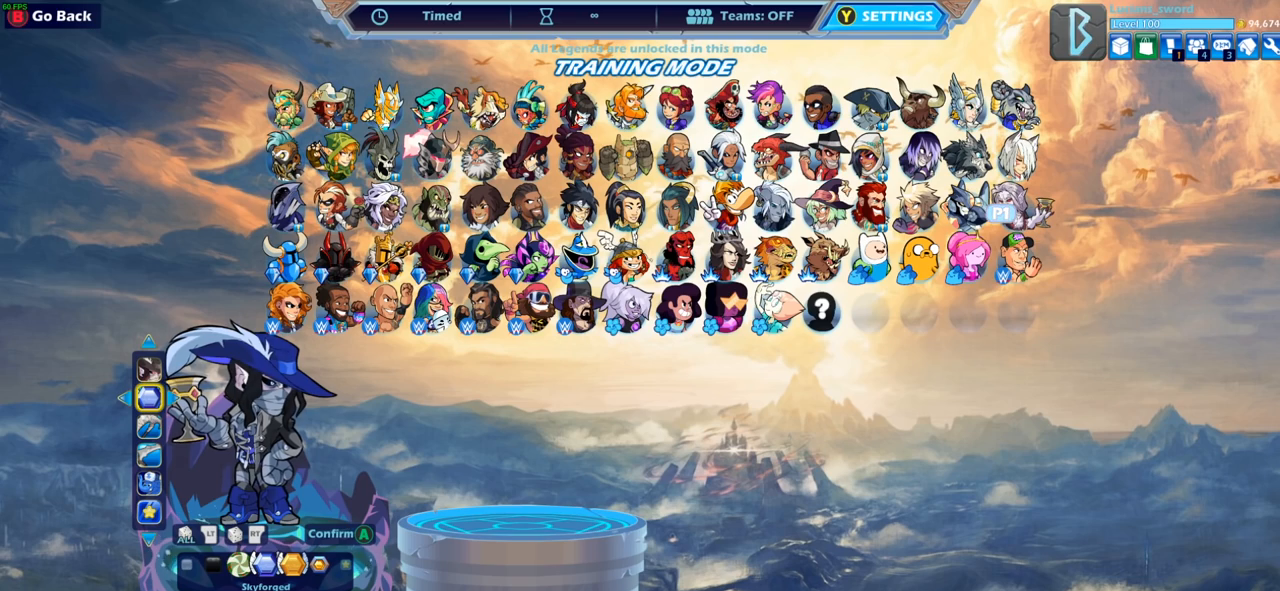
{"buttons": [], "left_stick": "center", "right_stick": "center", "events": [[100, "DPAD_RIGHT", "down"], [217, "DPAD_RIGHT", "up"]]}
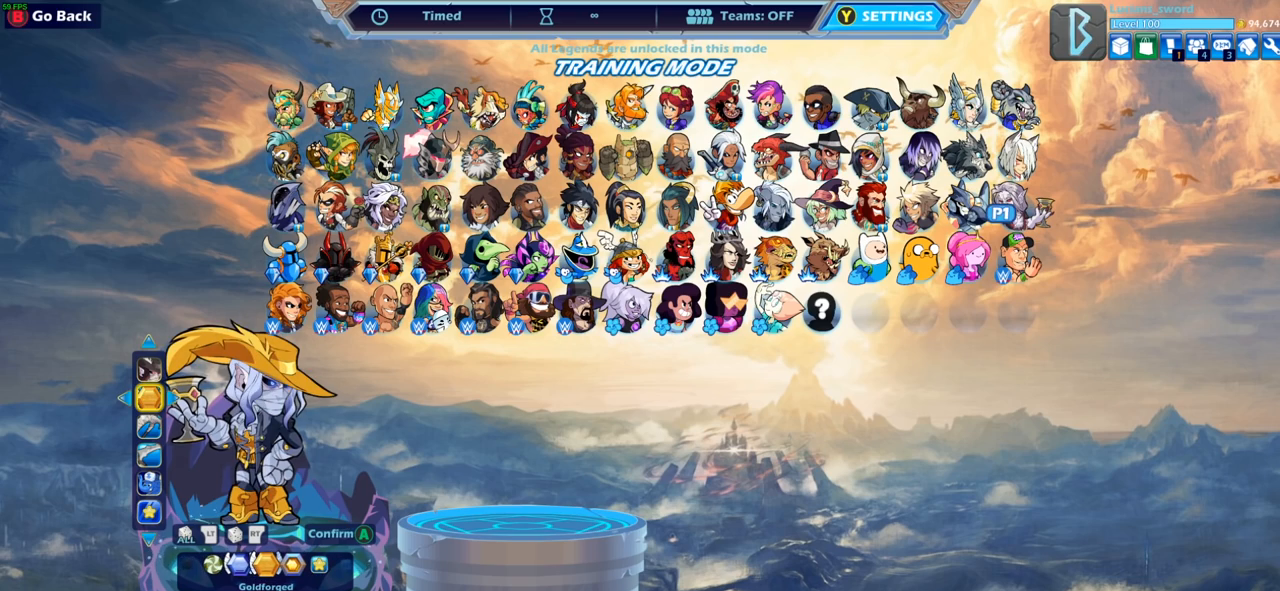
{"buttons": [], "left_stick": "center", "right_stick": "center", "events": []}
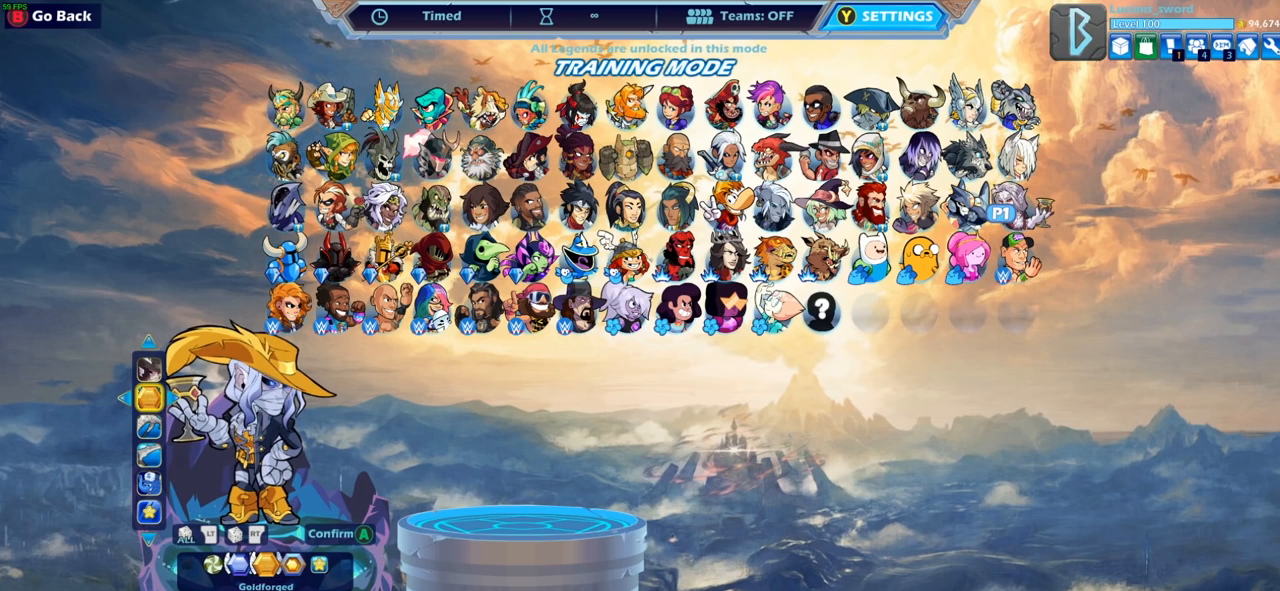
{"buttons": [], "left_stick": "center", "right_stick": "center", "events": [[33, "CIRCLE", "down"], [133, "CIRCLE", "up"]]}
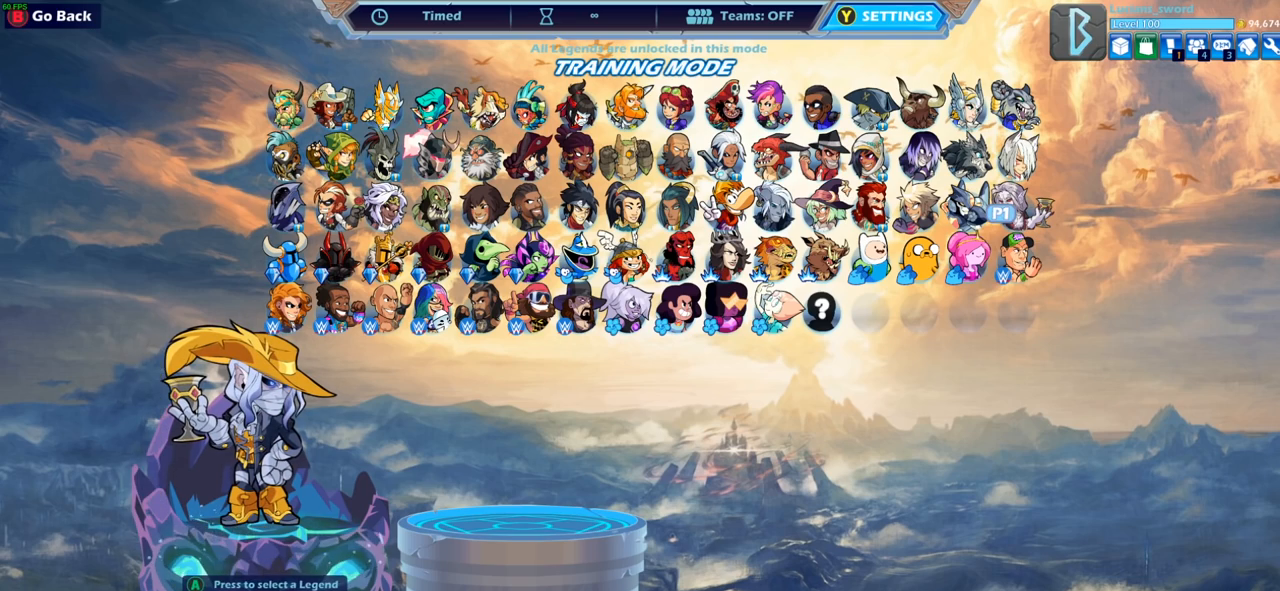
{"buttons": ["DPAD_DOWN"], "left_stick": "center", "right_stick": "center", "events": [[117, "CIRCLE", "down"], [200, "CIRCLE", "up"], [483, "DPAD_DOWN", "down"]]}
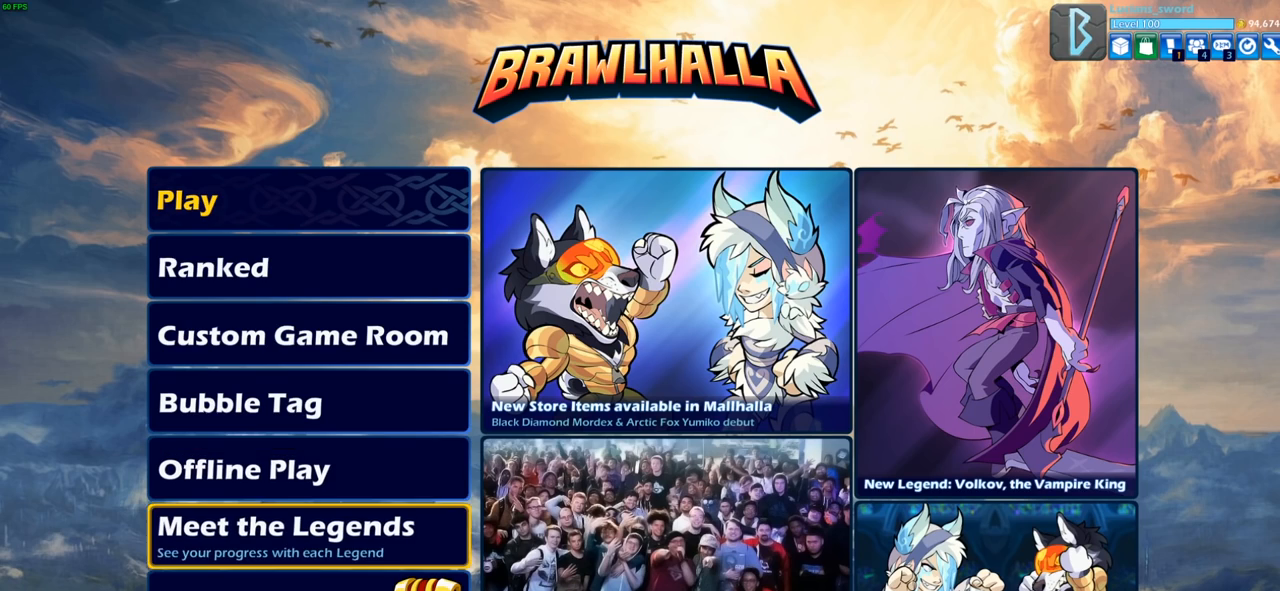
{"buttons": ["CROSS"], "left_stick": "center", "right_stick": "center", "events": [[67, "DPAD_DOWN", "up"], [200, "DPAD_DOWN", "down"], [283, "DPAD_DOWN", "up"], [467, "CROSS", "down"]]}